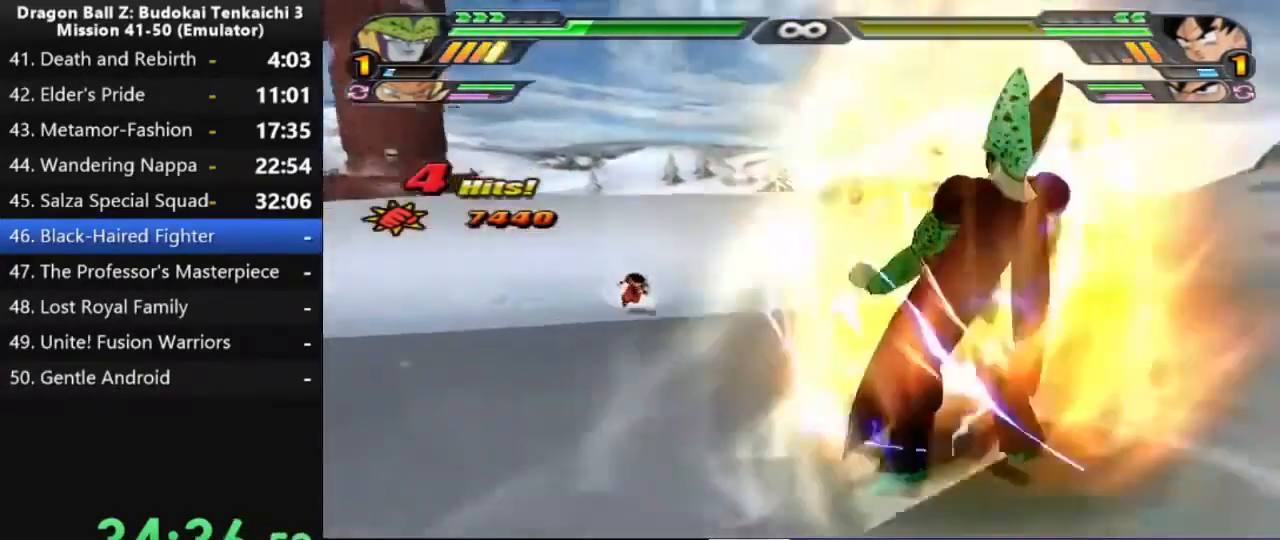
Gameplay with a controller (PlayStation layout); each line is a JSON object with the inputs held at the frame after it. "events" lists button and stick changes between this image and that frame as [ms after this image, input, new state], when the widget could be followed in between. Not read: CROSS DPAD_UP L2 SQUARE.
{"buttons": ["TRIANGLE"], "left_stick": "center", "right_stick": "center", "events": []}
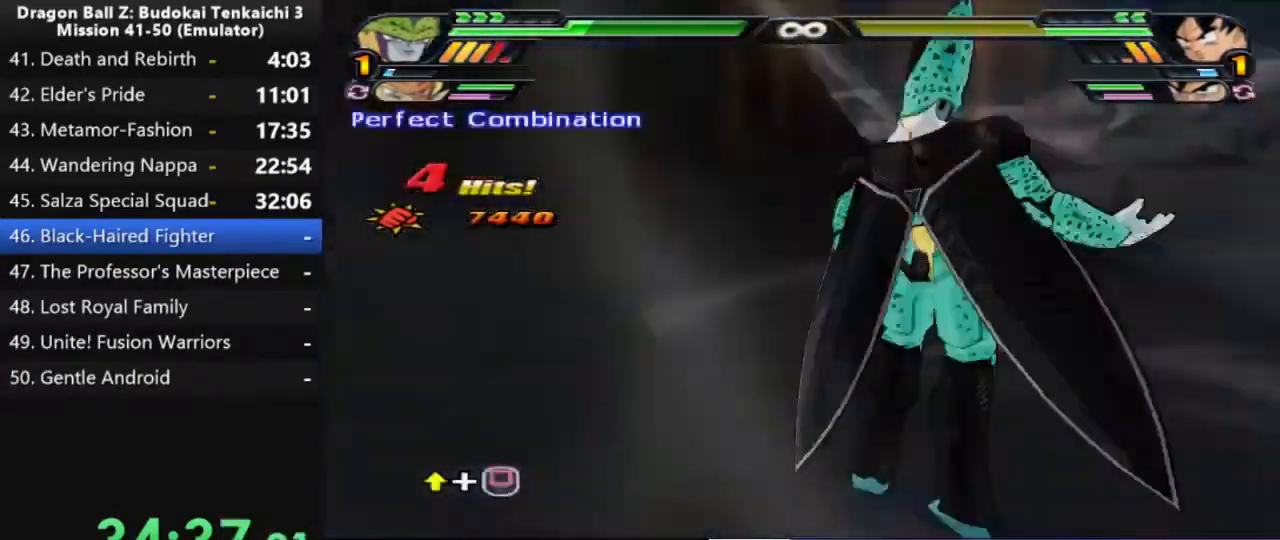
{"buttons": [], "left_stick": "center", "right_stick": "center", "events": [[83, "TRIANGLE", "up"]]}
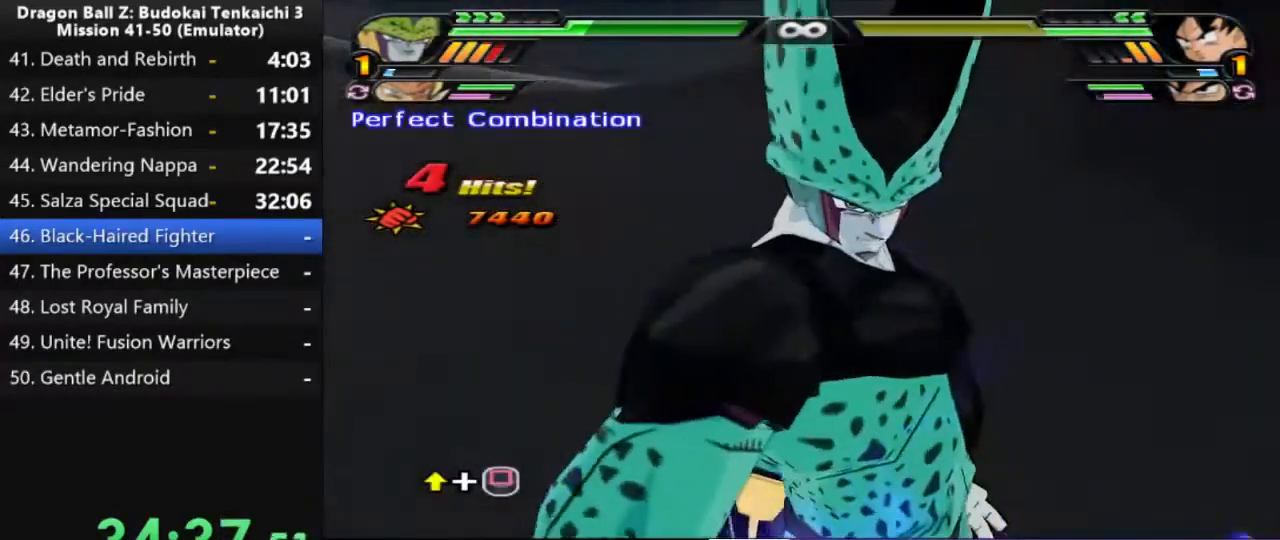
{"buttons": [], "left_stick": "center", "right_stick": "center", "events": []}
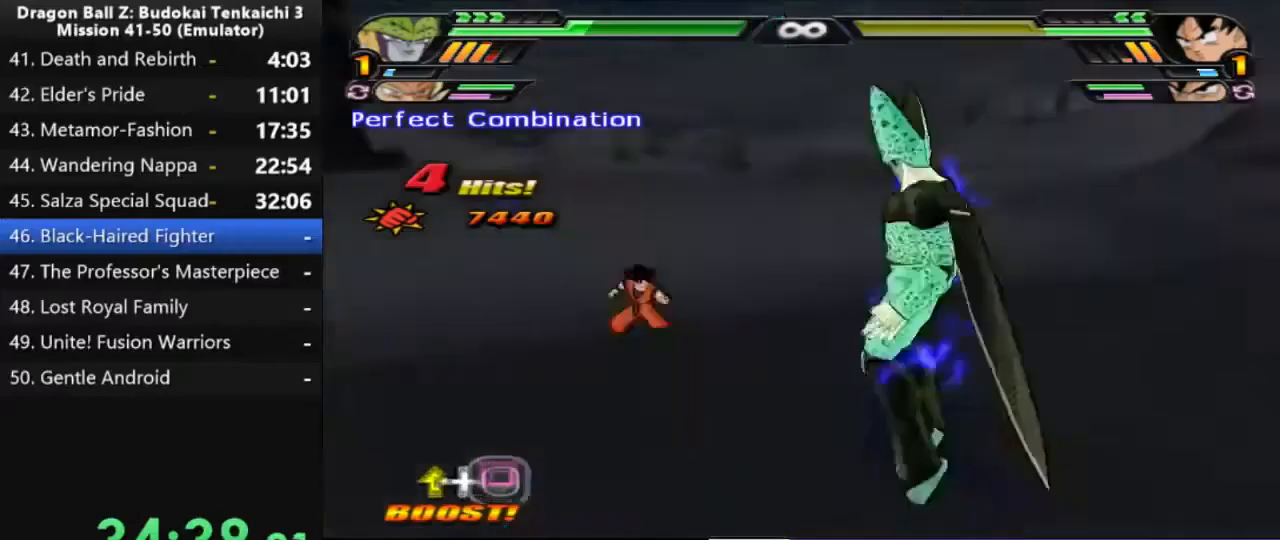
{"buttons": [], "left_stick": "center", "right_stick": "center", "events": []}